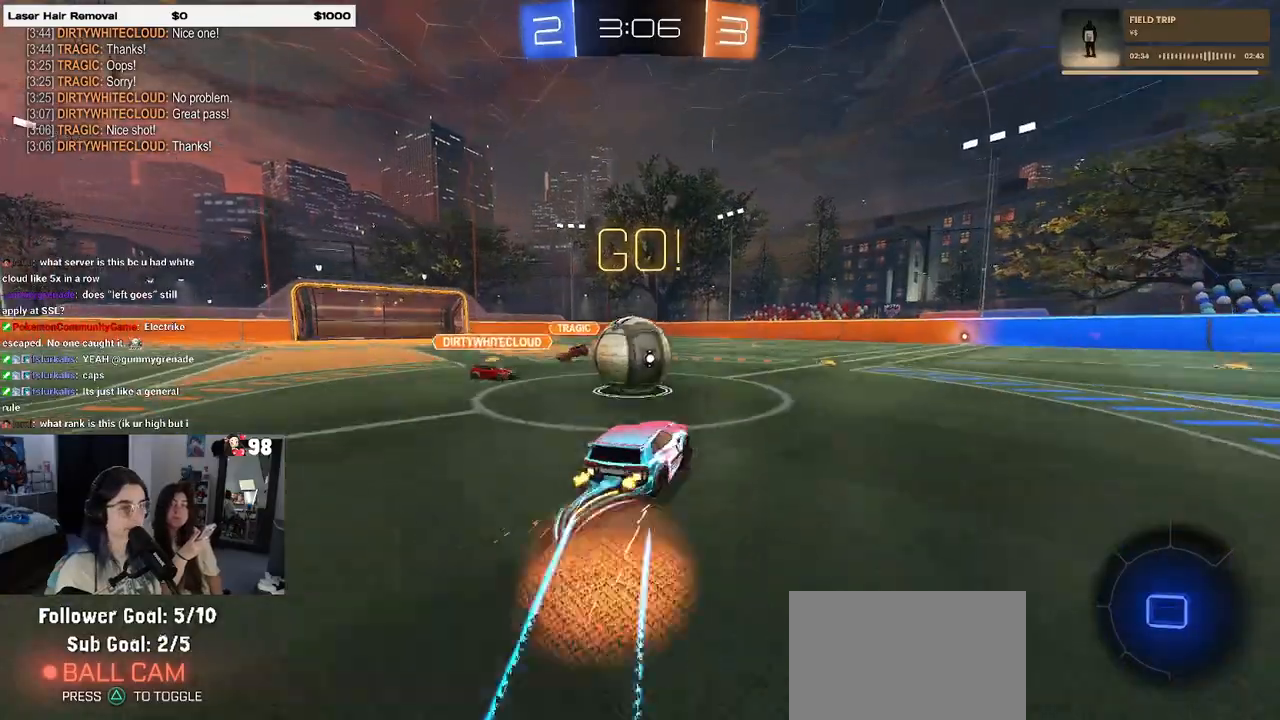
Gameplay with a controller (PlayStation layout); each line is a JSON object with the inputs held at the frame after it. "events" lists button and stick changes between this image and that frame as [ms after this image, input, new state], when the widget could be followed in between. Not read: R2.
{"buttons": ["SQUARE"], "left_stick": "down-left", "right_stick": "center", "events": [[100, "CROSS", "up"], [117, "left_stick", "up-left"], [167, "CROSS", "down"], [250, "SQUARE", "down"], [267, "left_stick", "down-left"], [300, "CROSS", "up"]]}
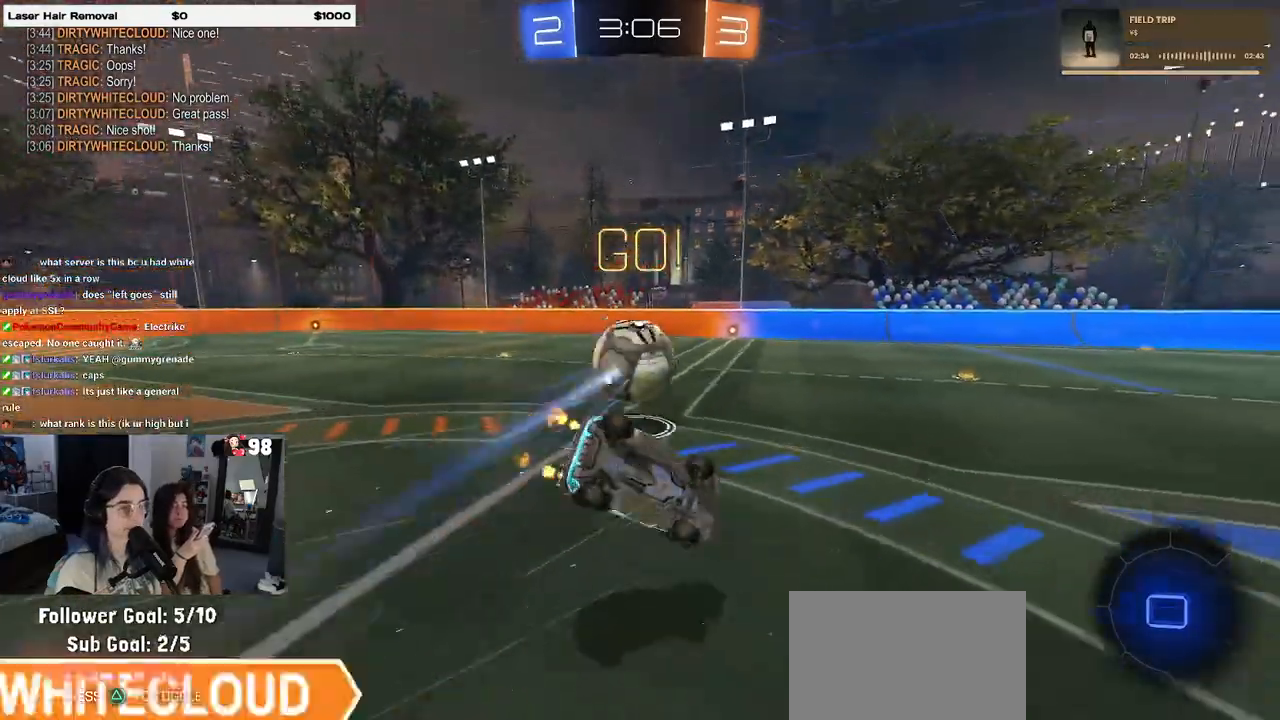
{"buttons": ["SQUARE"], "left_stick": "down-left", "right_stick": "center", "events": []}
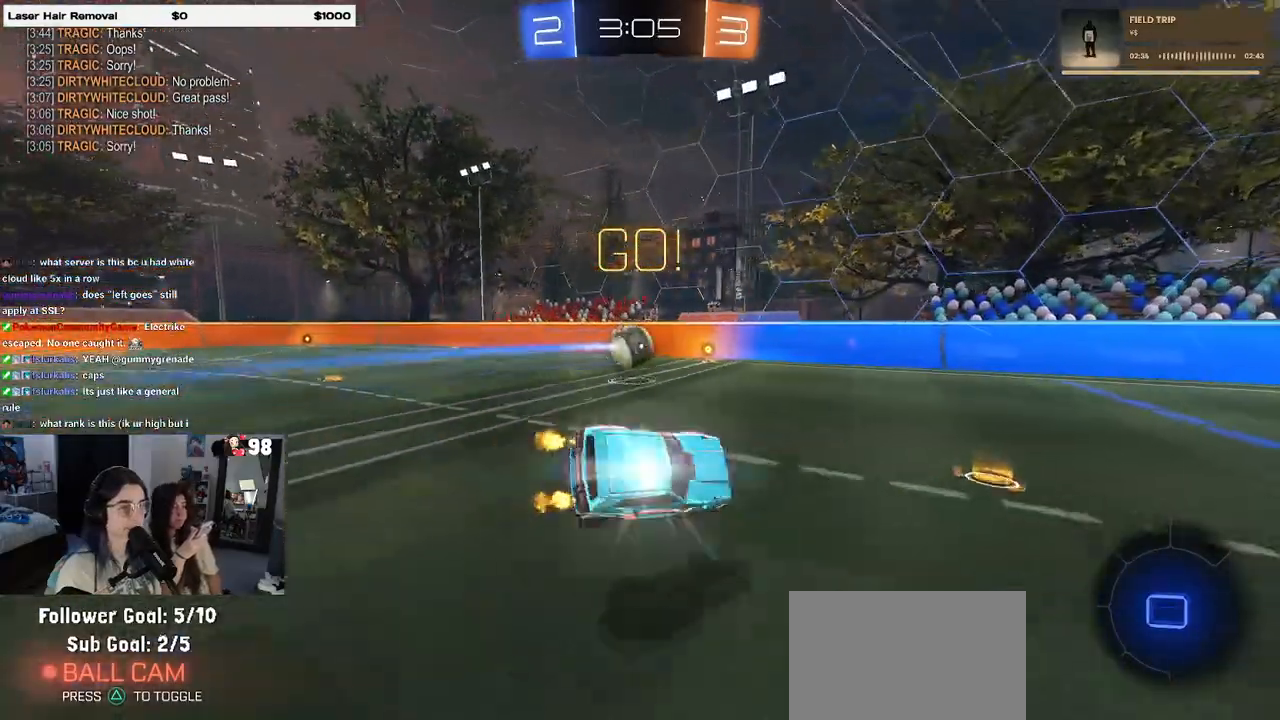
{"buttons": ["R1"], "left_stick": "left", "right_stick": "center", "events": [[17, "SQUARE", "up"], [117, "left_stick", "left"], [233, "R1", "down"]]}
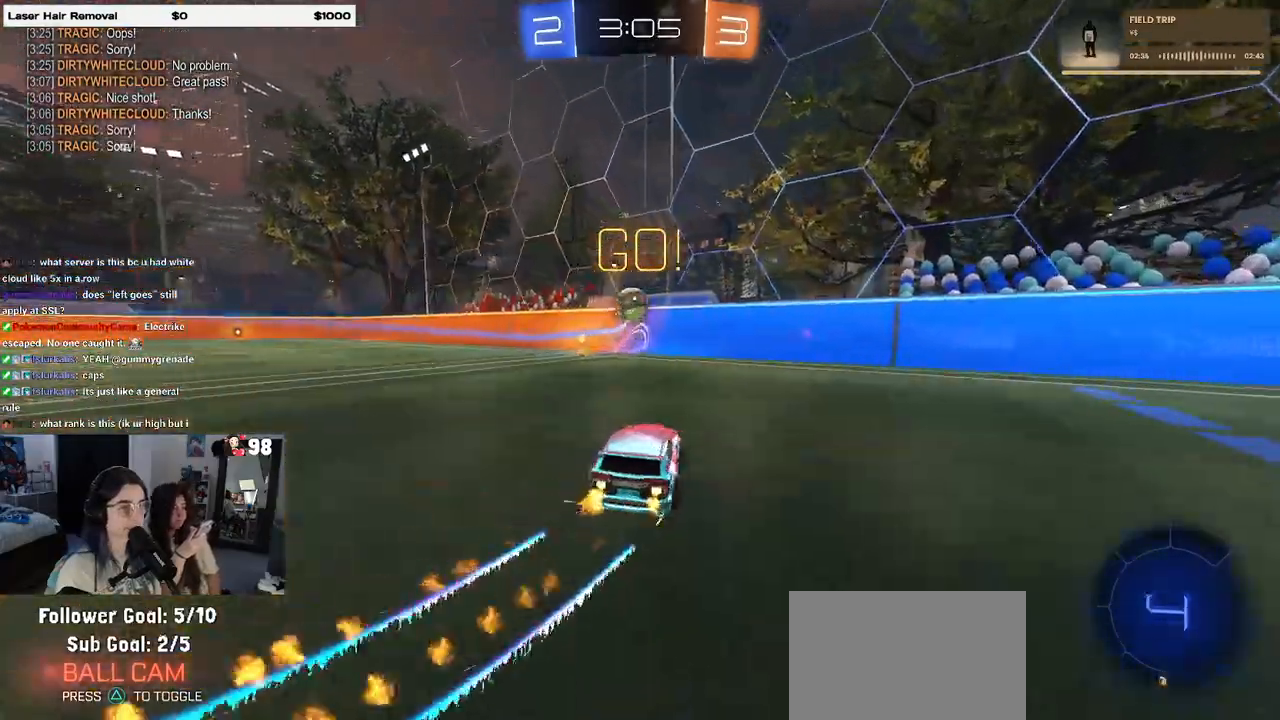
{"buttons": ["SQUARE"], "left_stick": "right", "right_stick": "center", "events": [[133, "left_stick", "center"], [250, "left_stick", "left"], [333, "R1", "up"], [367, "left_stick", "right"], [467, "SQUARE", "down"]]}
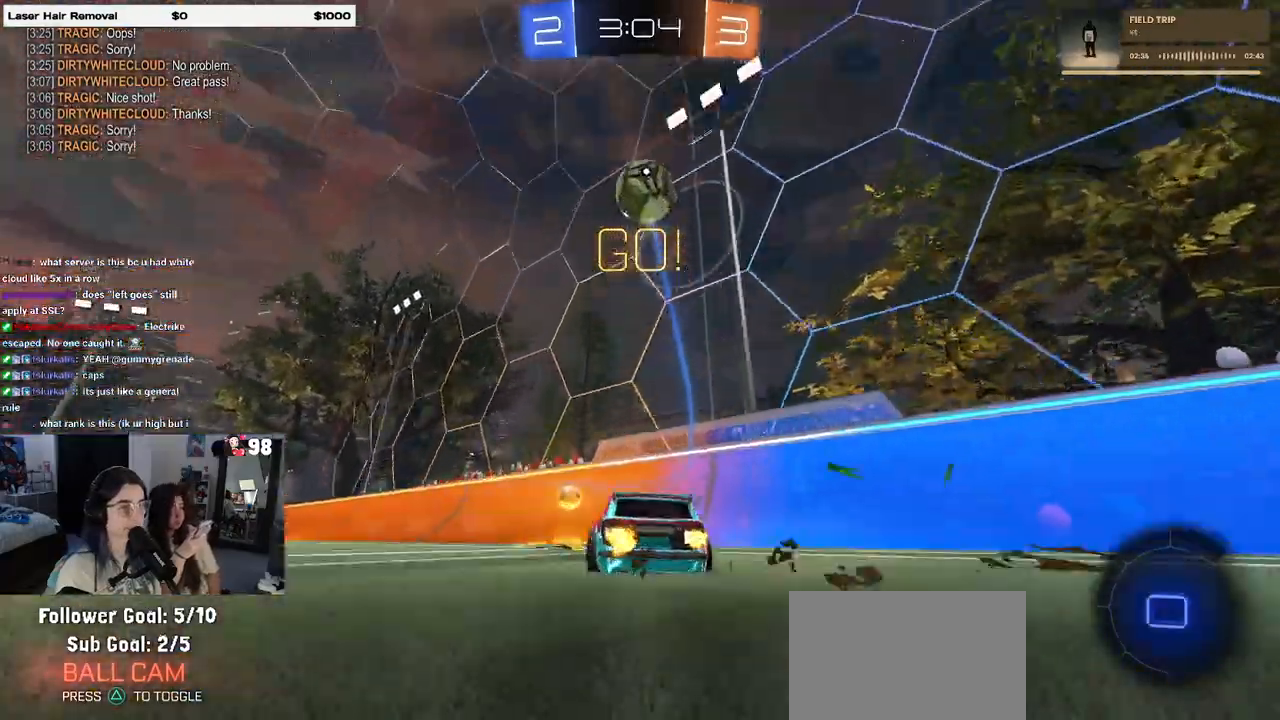
{"buttons": [], "left_stick": "right", "right_stick": "center", "events": [[117, "SQUARE", "up"]]}
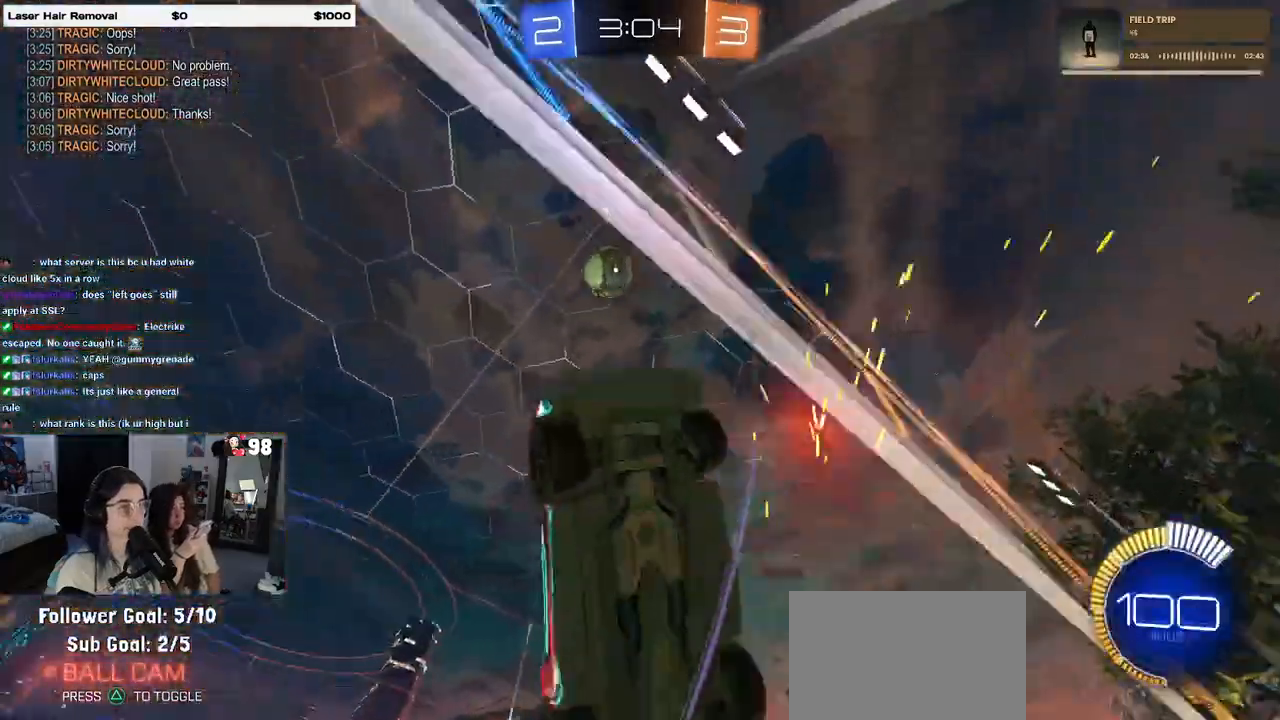
{"buttons": [], "left_stick": "right", "right_stick": "center", "events": [[117, "SQUARE", "down"], [267, "SQUARE", "up"]]}
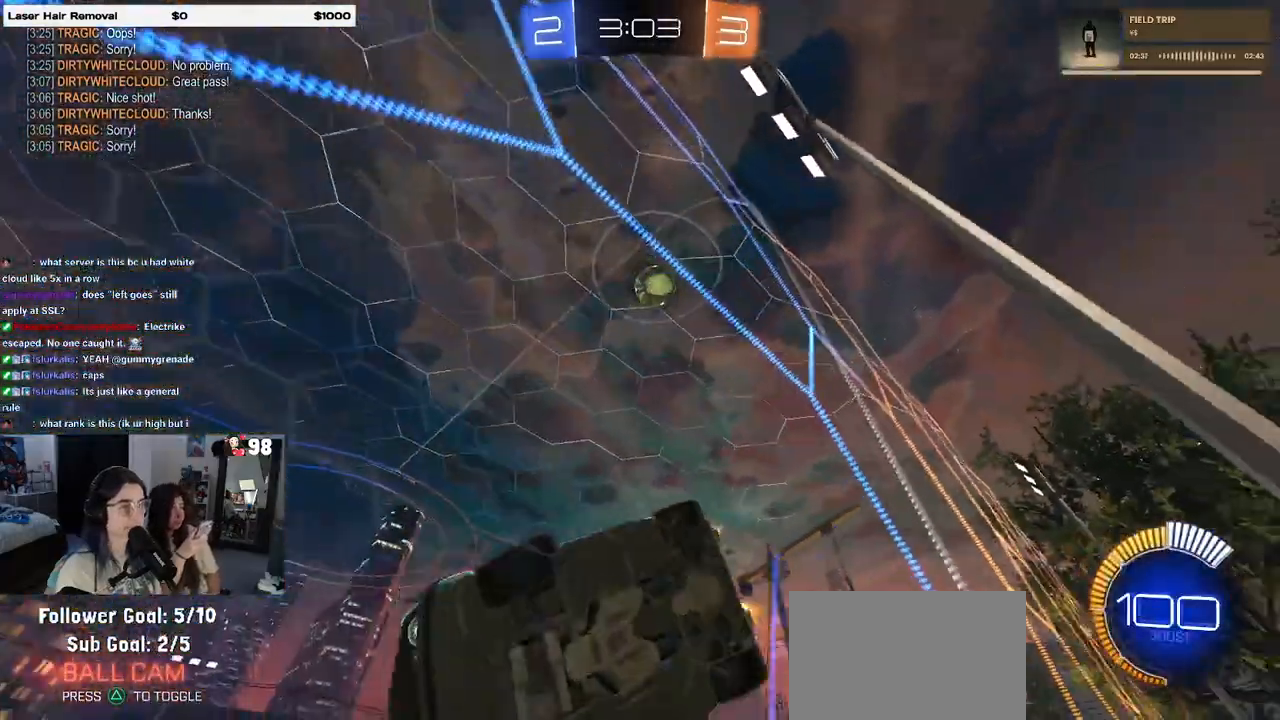
{"buttons": ["SQUARE"], "left_stick": "right", "right_stick": "center", "events": [[250, "left_stick", "left"], [383, "left_stick", "center"], [450, "left_stick", "right"], [467, "SQUARE", "down"]]}
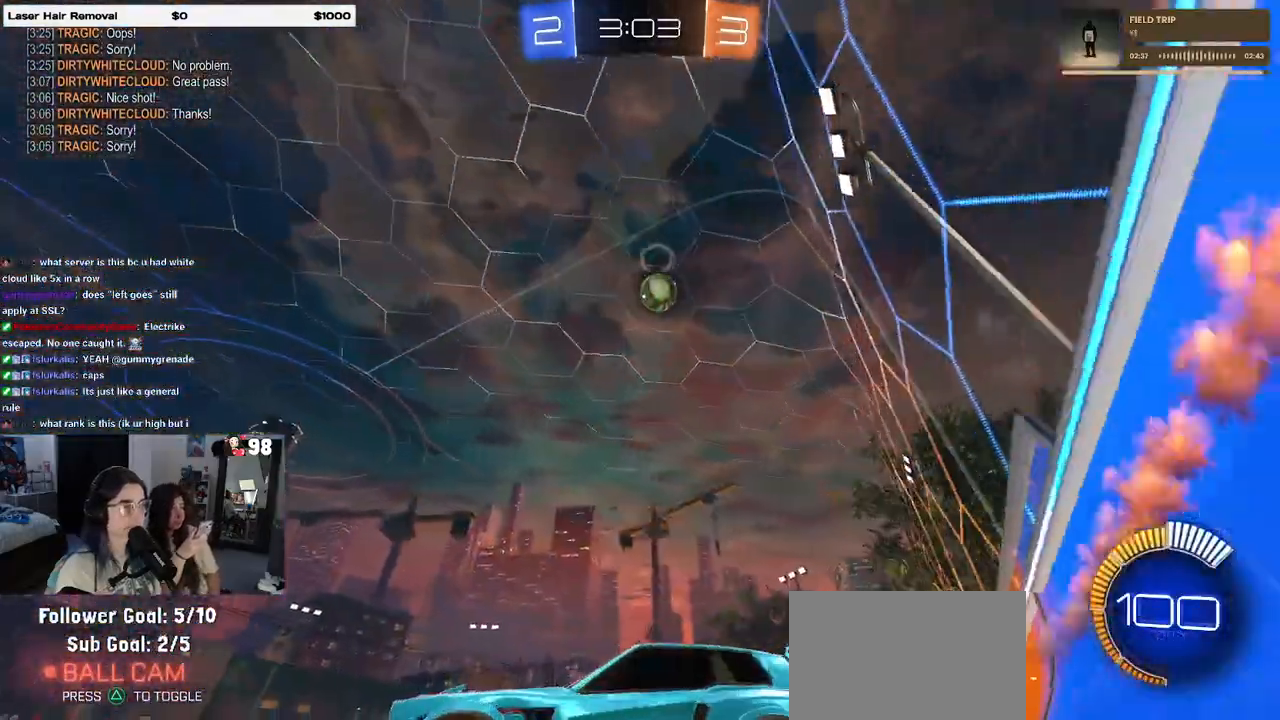
{"buttons": [], "left_stick": "right", "right_stick": "center", "events": [[133, "SQUARE", "up"]]}
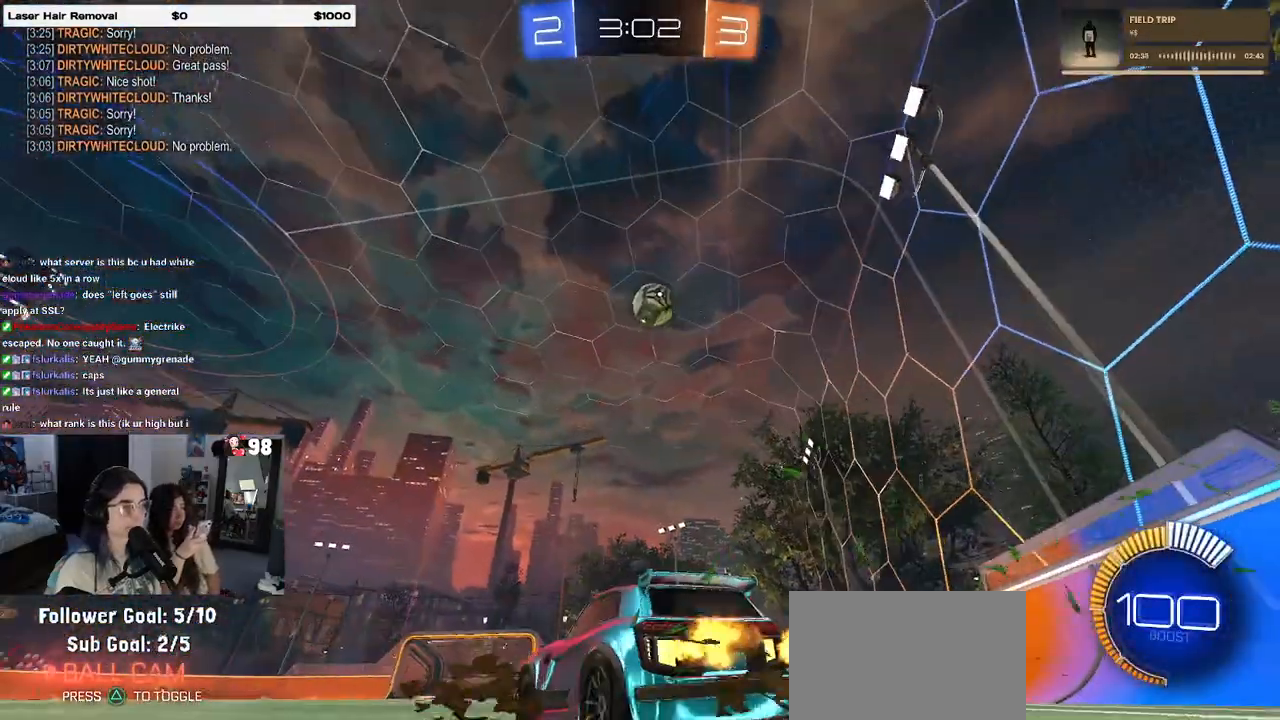
{"buttons": [], "left_stick": "center", "right_stick": "center", "events": [[50, "left_stick", "center"]]}
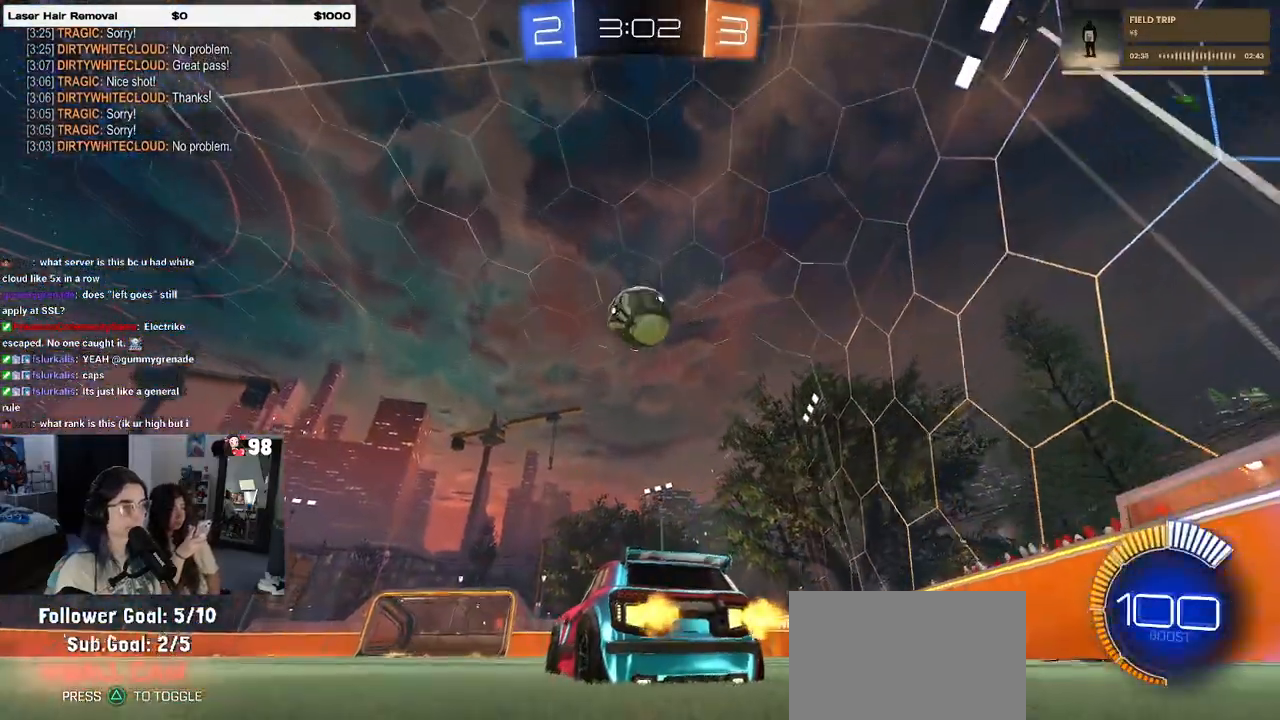
{"buttons": ["CROSS", "R1"], "left_stick": "down", "right_stick": "center", "events": [[150, "L2", "down"], [183, "left_stick", "right"], [300, "L2", "up"], [300, "left_stick", "center"], [367, "CROSS", "down"], [400, "left_stick", "down"], [417, "R1", "down"]]}
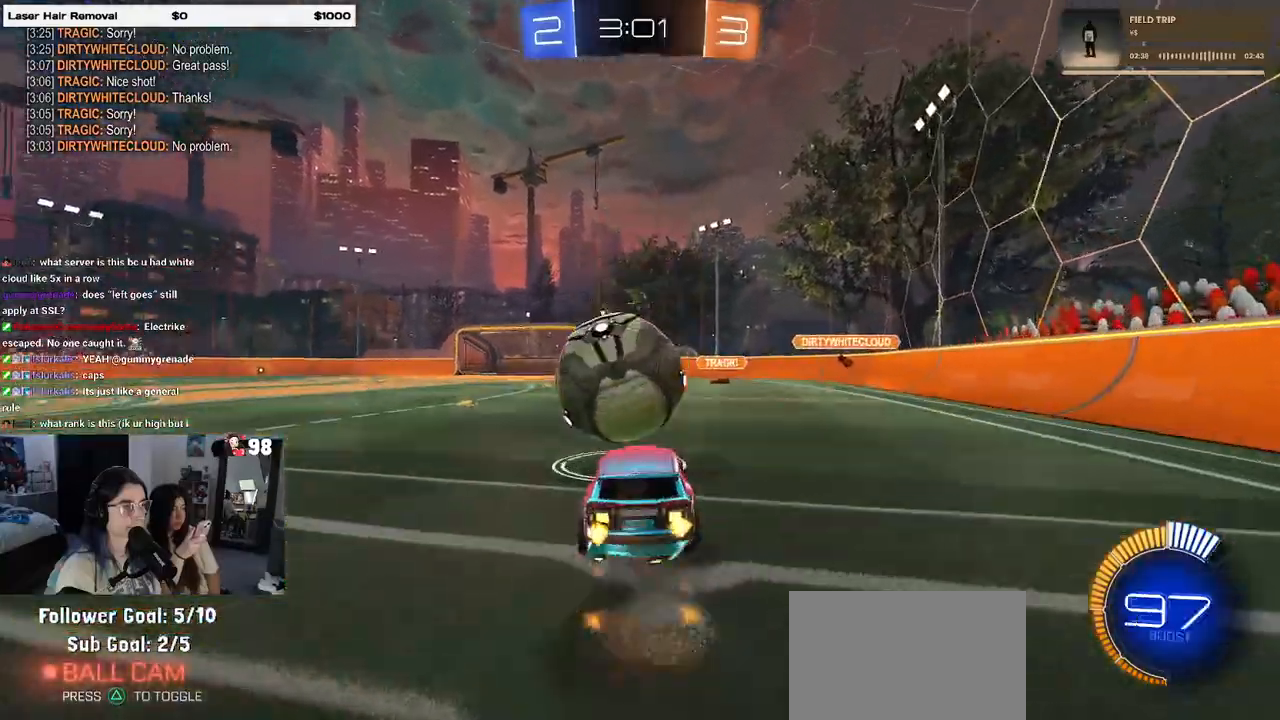
{"buttons": ["L1", "R1"], "left_stick": "up", "right_stick": "center", "events": [[33, "CROSS", "up"], [50, "left_stick", "center"], [83, "CROSS", "down"], [117, "left_stick", "down"], [167, "L1", "down"], [250, "CROSS", "up"], [267, "left_stick", "left"], [500, "left_stick", "up"]]}
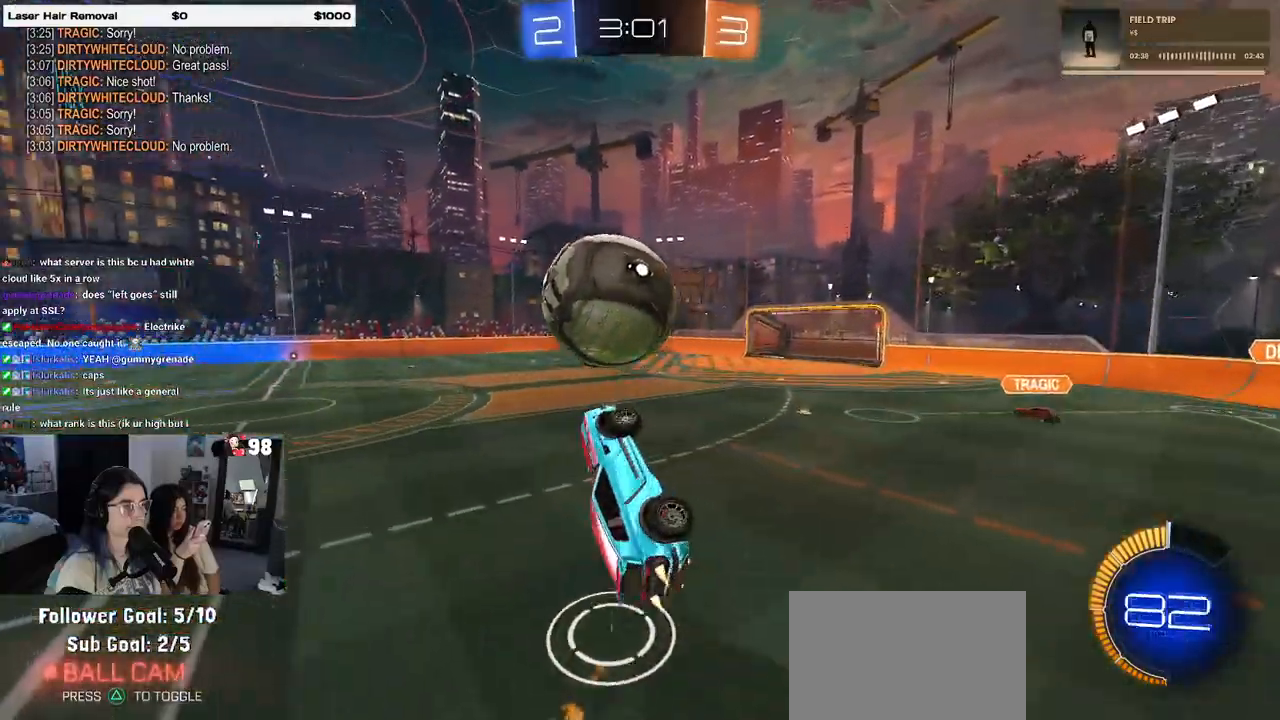
{"buttons": ["L1", "R1"], "left_stick": "left", "right_stick": "center", "events": [[83, "left_stick", "right"], [183, "left_stick", "up-right"], [417, "left_stick", "up-left"], [467, "left_stick", "left"]]}
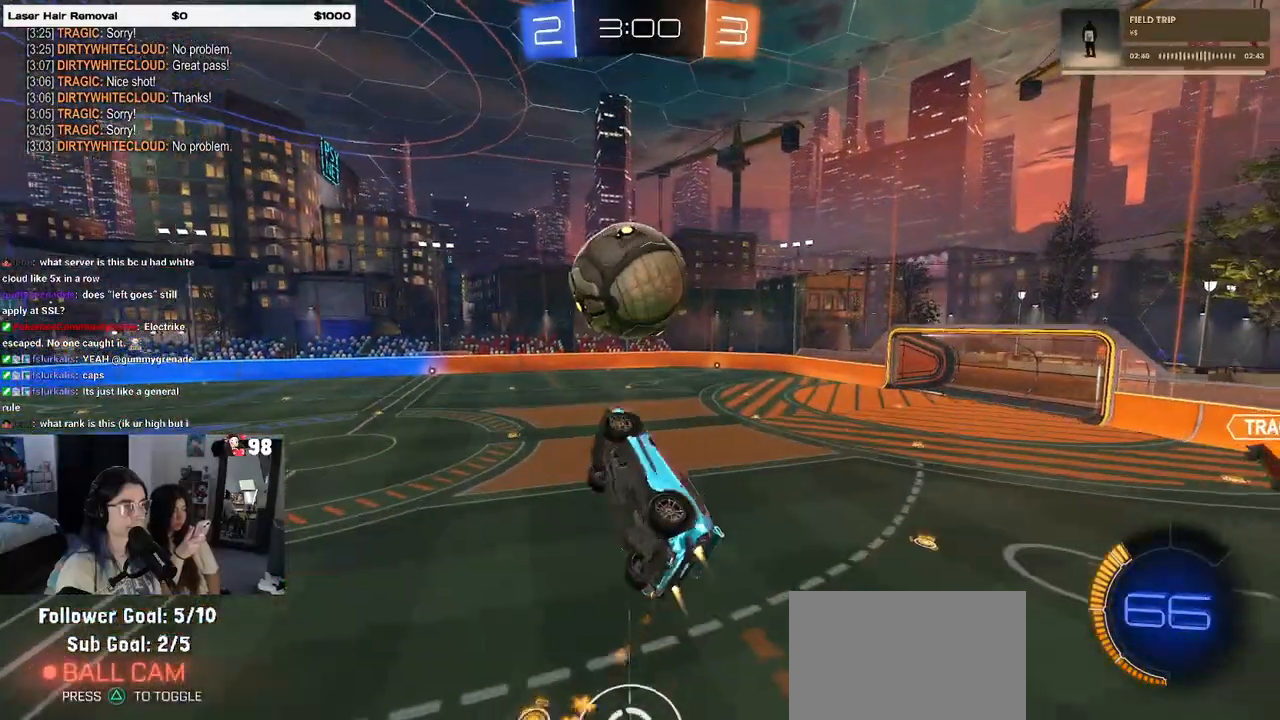
{"buttons": [], "left_stick": "down-left", "right_stick": "center", "events": [[150, "left_stick", "down-left"], [217, "R1", "up"], [317, "left_stick", "left"], [433, "left_stick", "down-left"], [467, "L1", "up"]]}
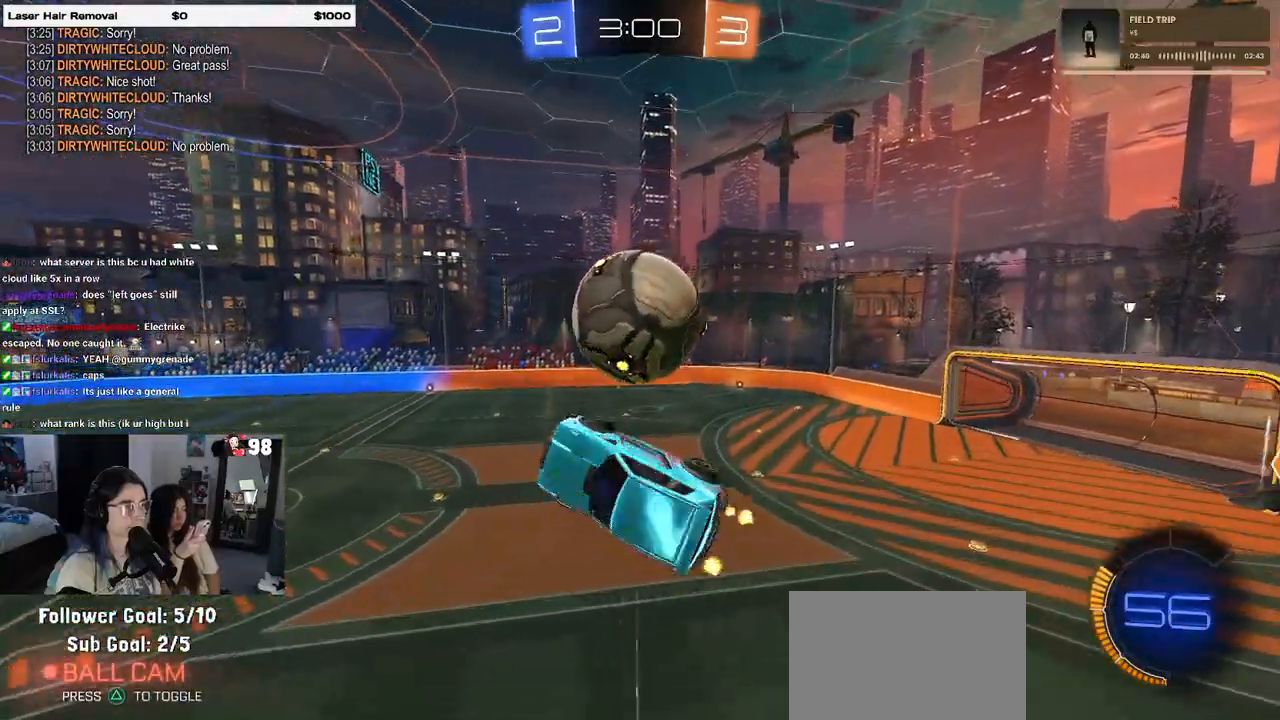
{"buttons": ["R1"], "left_stick": "down-left", "right_stick": "center", "events": [[100, "R1", "down"], [283, "left_stick", "center"], [433, "left_stick", "down-left"]]}
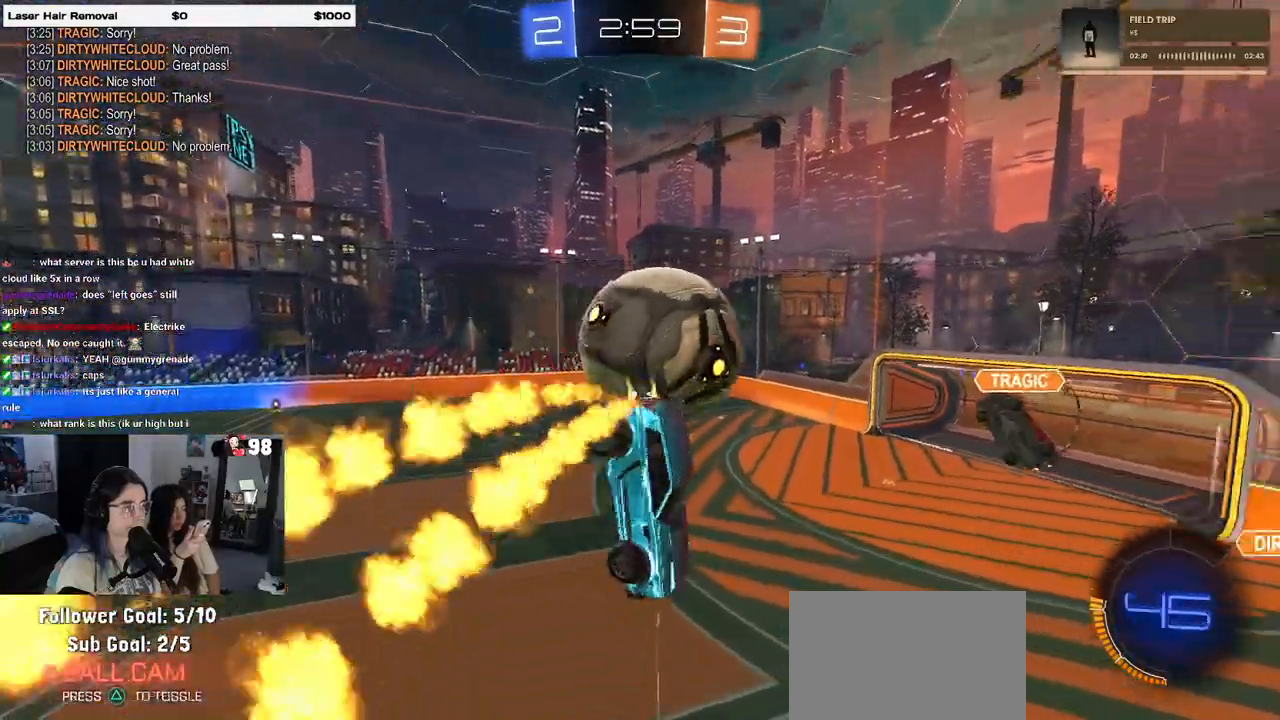
{"buttons": [], "left_stick": "center", "right_stick": "center", "events": [[67, "left_stick", "center"], [200, "left_stick", "left"], [217, "R1", "up"], [317, "left_stick", "center"], [333, "SQUARE", "down"], [467, "SQUARE", "up"]]}
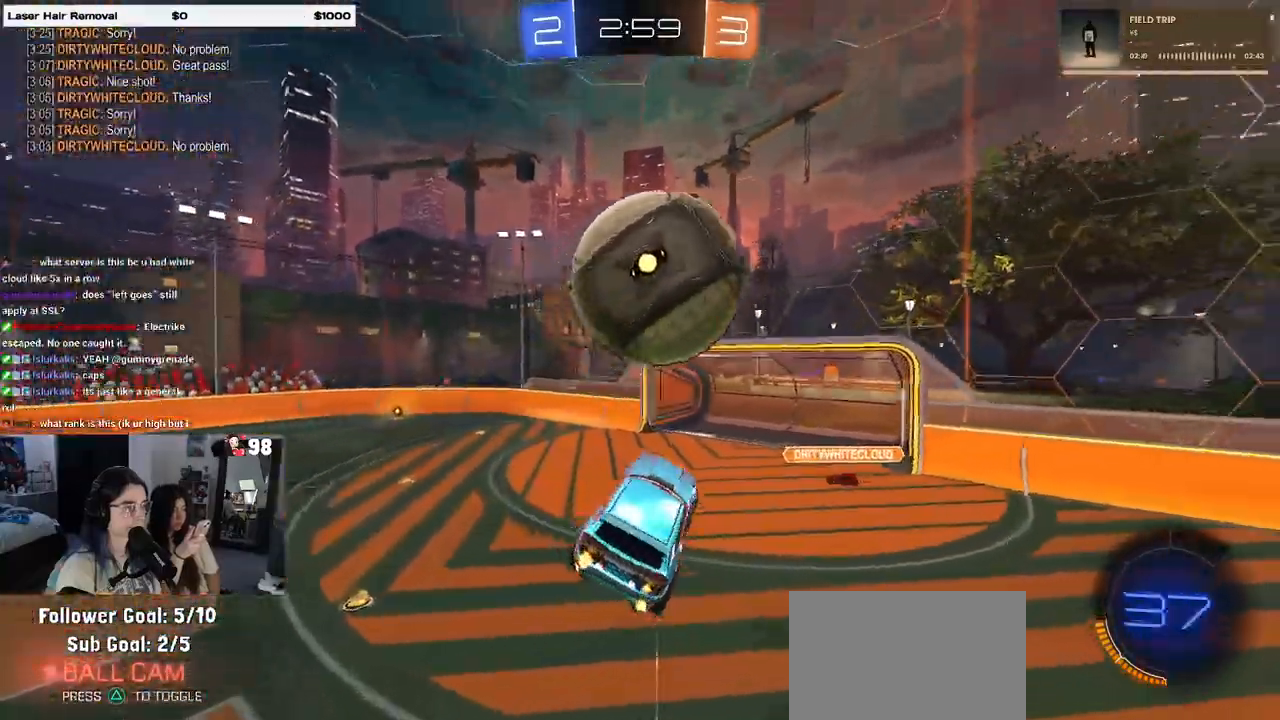
{"buttons": [], "left_stick": "right", "right_stick": "center", "events": [[83, "left_stick", "right"], [100, "TRIANGLE", "down"], [217, "TRIANGLE", "up"], [283, "R1", "down"], [417, "R1", "up"]]}
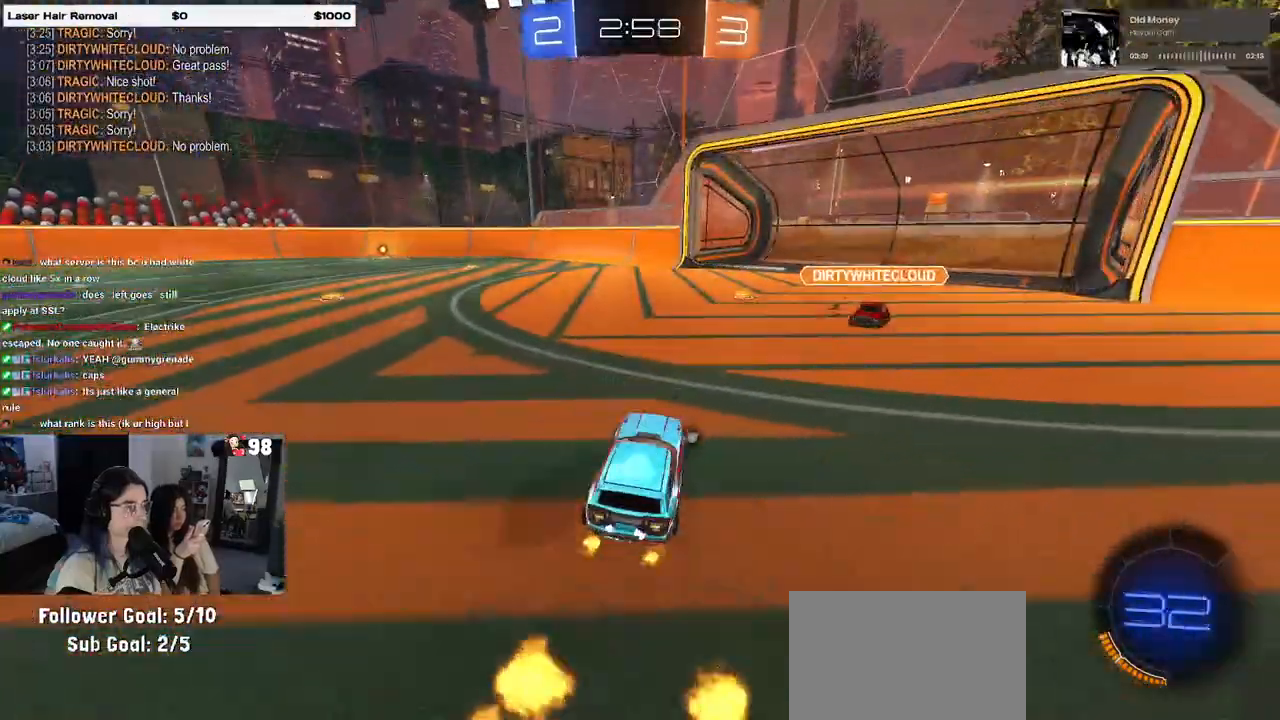
{"buttons": [], "left_stick": "right", "right_stick": "center", "events": [[217, "R1", "down"], [350, "R1", "up"], [350, "TRIANGLE", "down"], [383, "R1", "down"], [400, "R1", "up"], [467, "TRIANGLE", "up"]]}
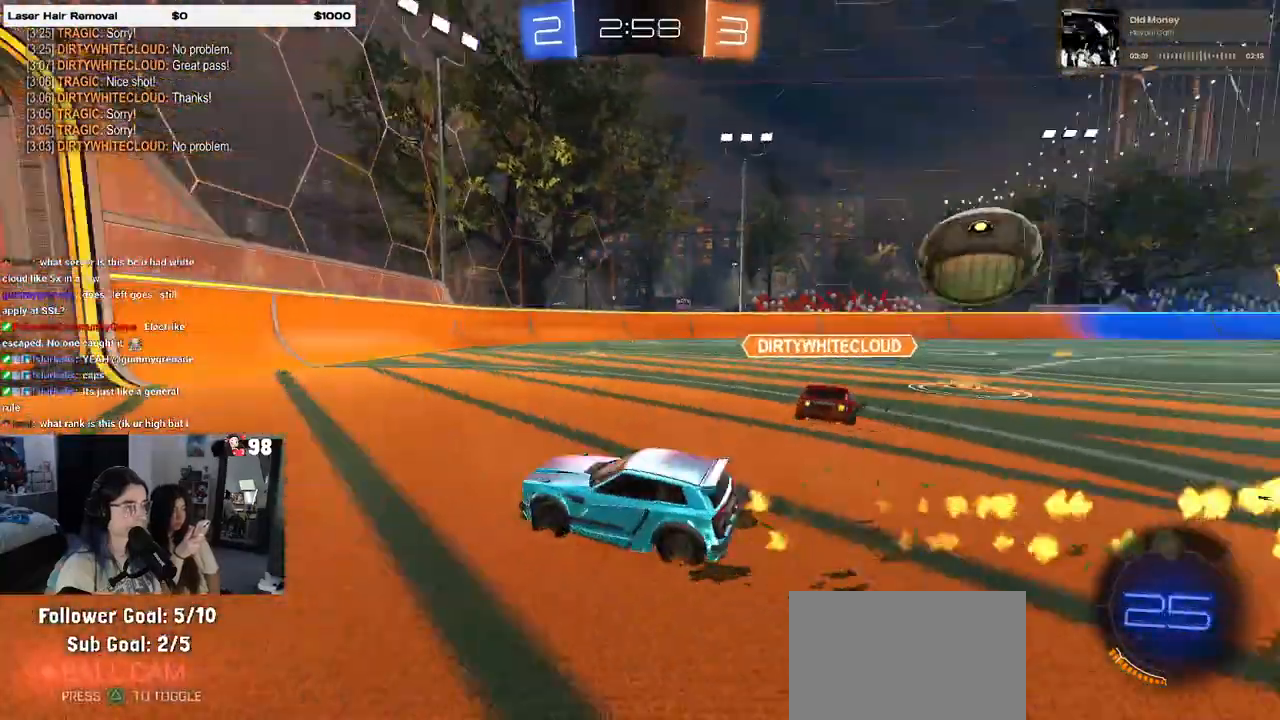
{"buttons": [], "left_stick": "right", "right_stick": "center", "events": [[250, "SQUARE", "down"], [417, "SQUARE", "up"]]}
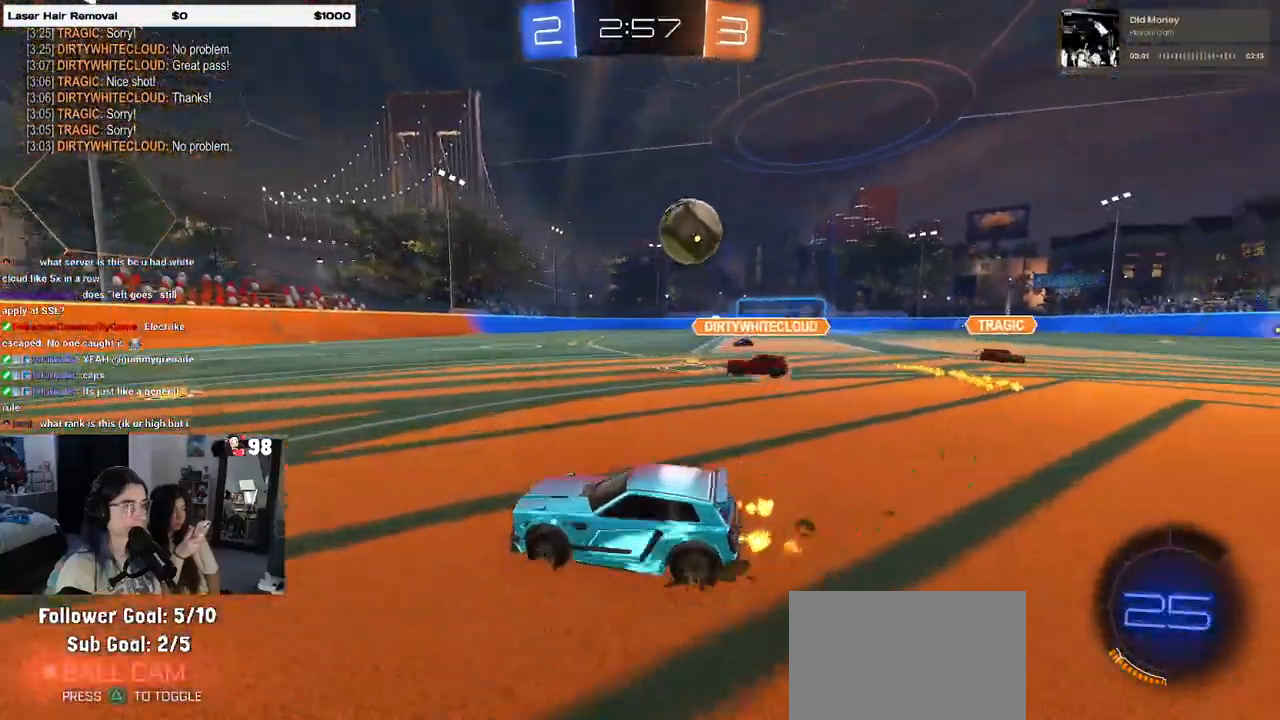
{"buttons": [], "left_stick": "left", "right_stick": "center", "events": [[350, "left_stick", "left"]]}
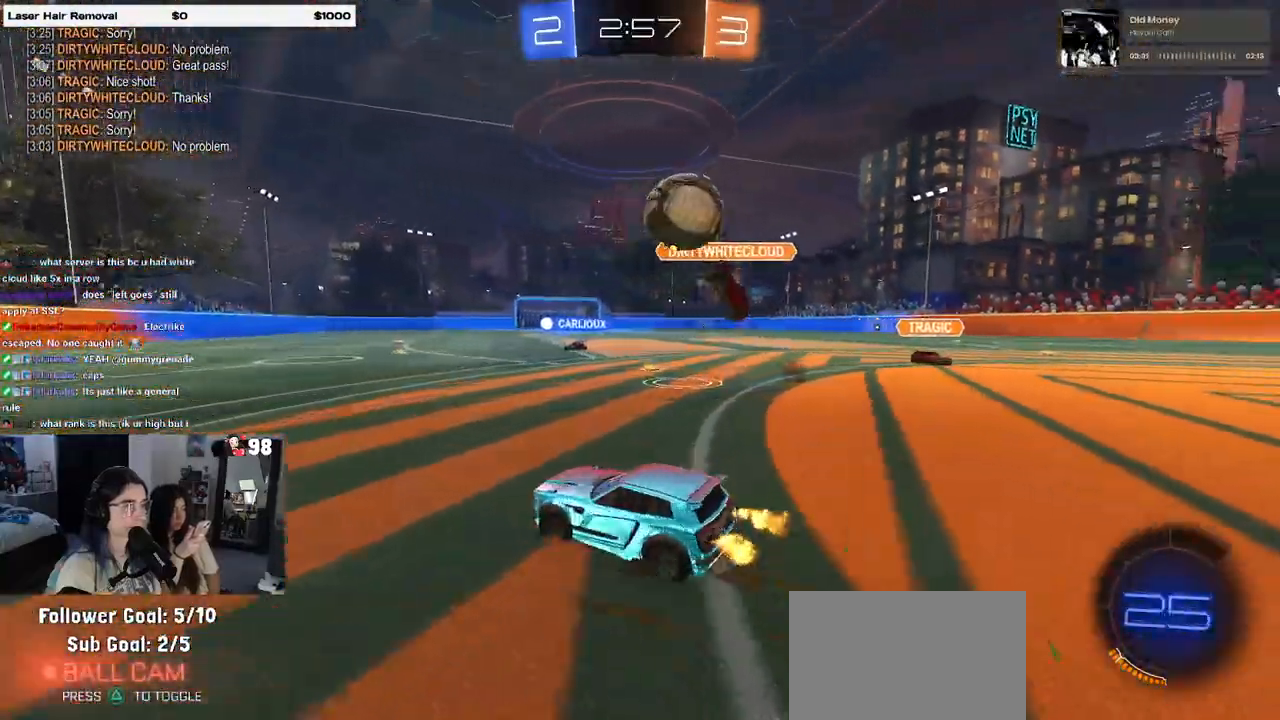
{"buttons": [], "left_stick": "center", "right_stick": "center", "events": [[300, "left_stick", "down-left"], [450, "left_stick", "center"]]}
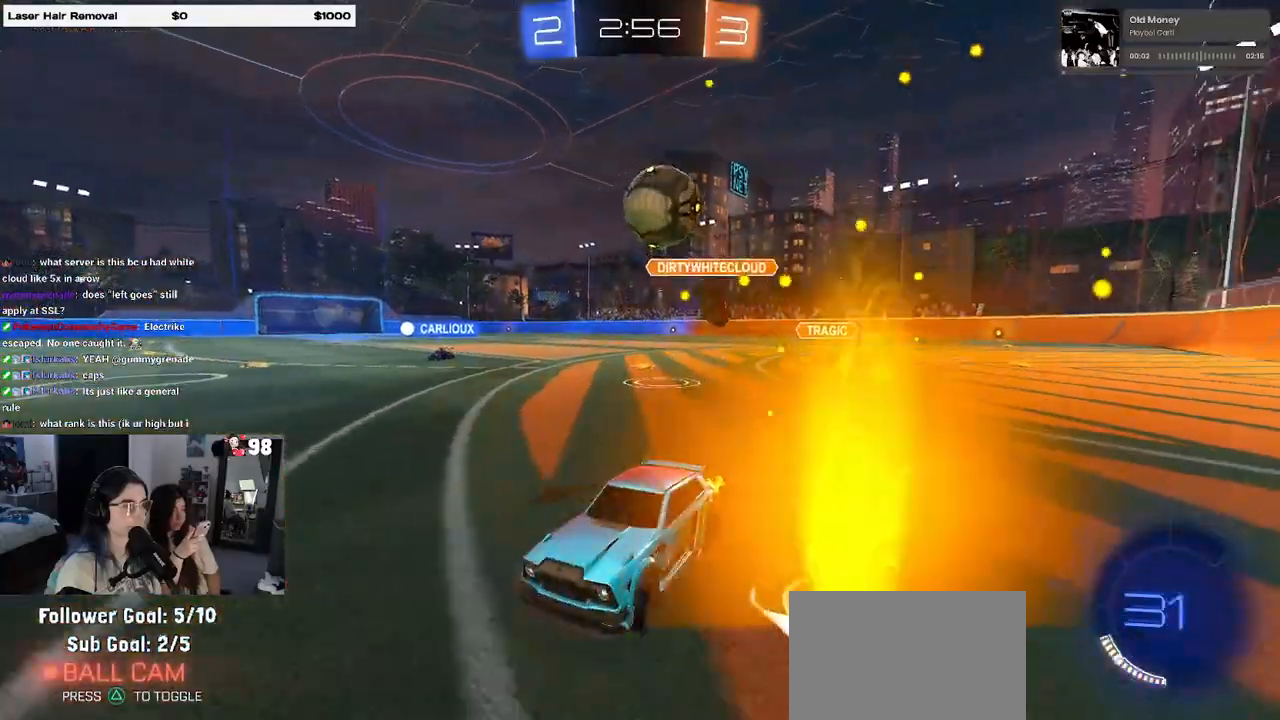
{"buttons": [], "left_stick": "right", "right_stick": "center", "events": [[250, "left_stick", "left"], [417, "left_stick", "right"]]}
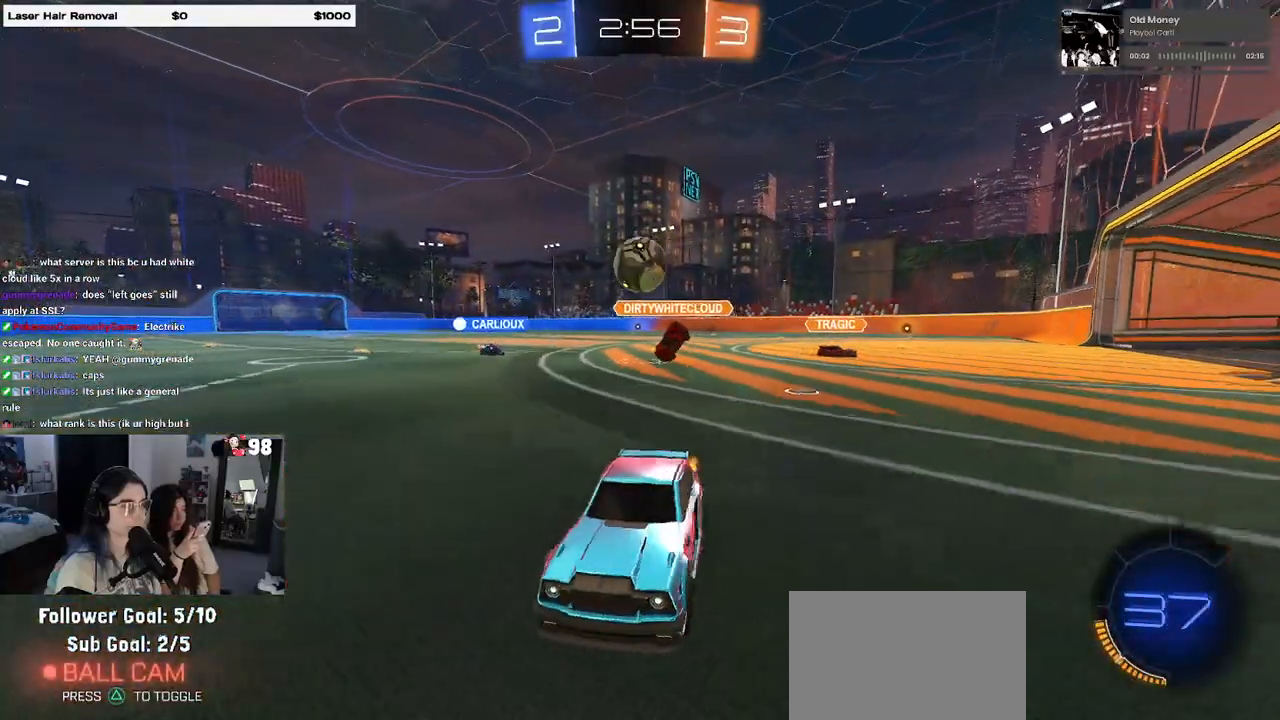
{"buttons": [], "left_stick": "right", "right_stick": "center", "events": [[167, "SQUARE", "down"], [267, "SQUARE", "up"]]}
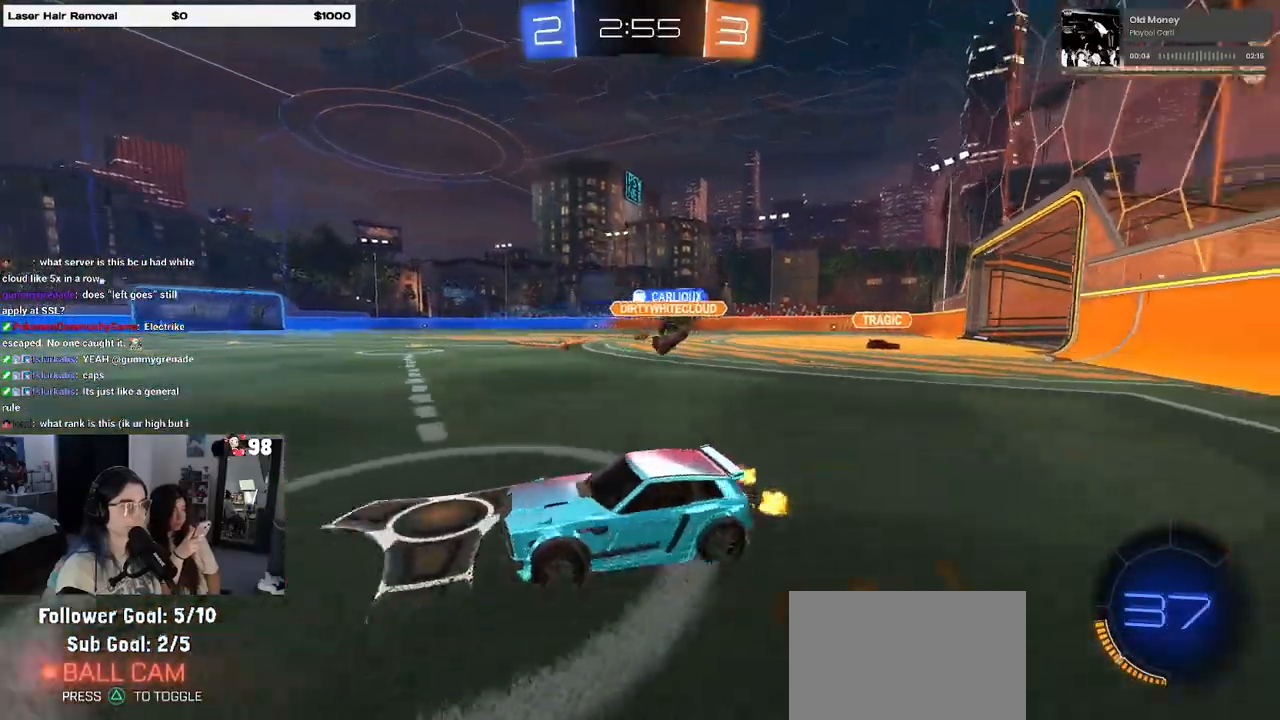
{"buttons": ["R1"], "left_stick": "right", "right_stick": "center", "events": [[467, "R1", "down"]]}
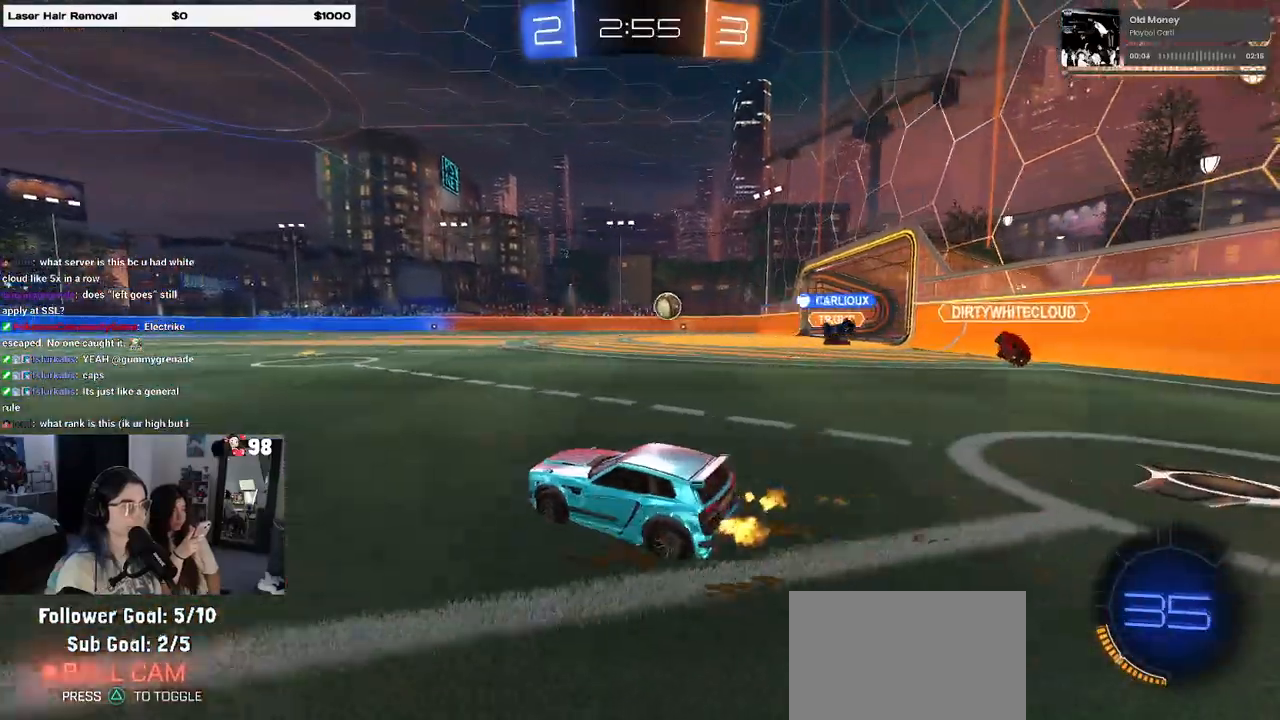
{"buttons": ["R1"], "left_stick": "right", "right_stick": "center", "events": []}
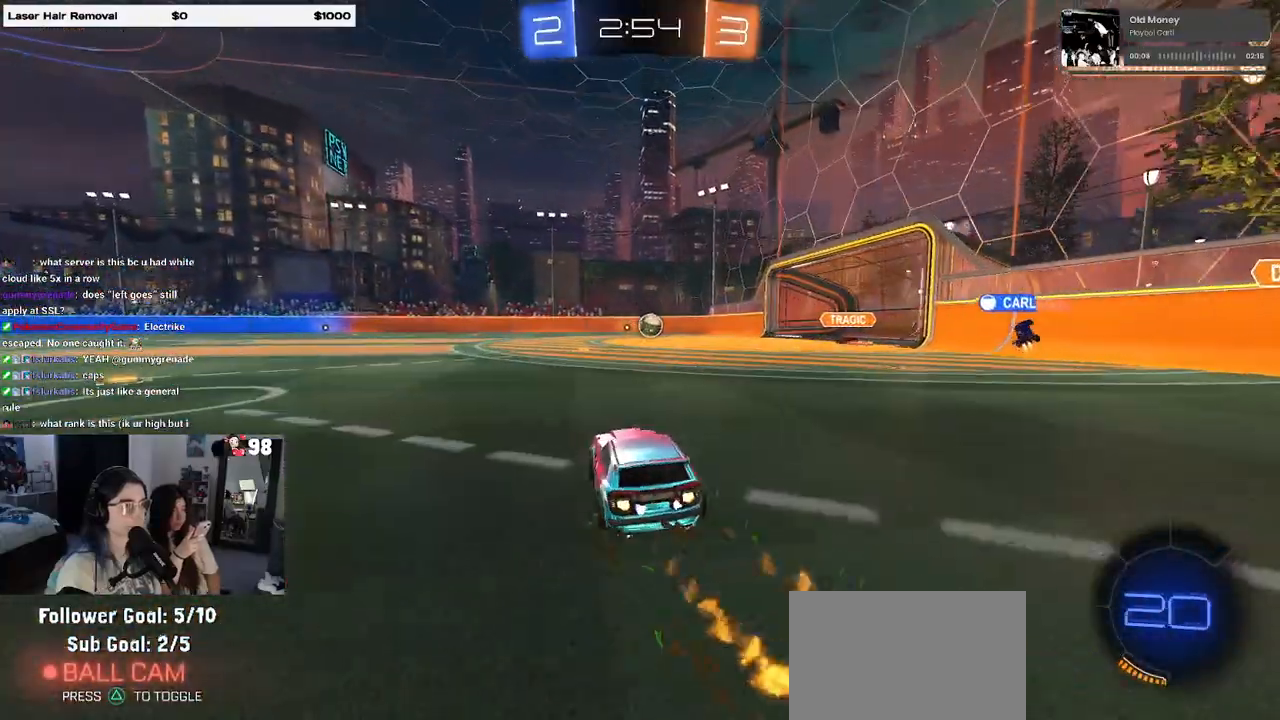
{"buttons": ["SQUARE"], "left_stick": "down", "right_stick": "center", "events": [[100, "CROSS", "down"], [133, "left_stick", "up-left"], [183, "CROSS", "up"], [233, "CROSS", "down"], [283, "SQUARE", "down"], [317, "left_stick", "down"], [333, "CROSS", "up"], [433, "R1", "up"]]}
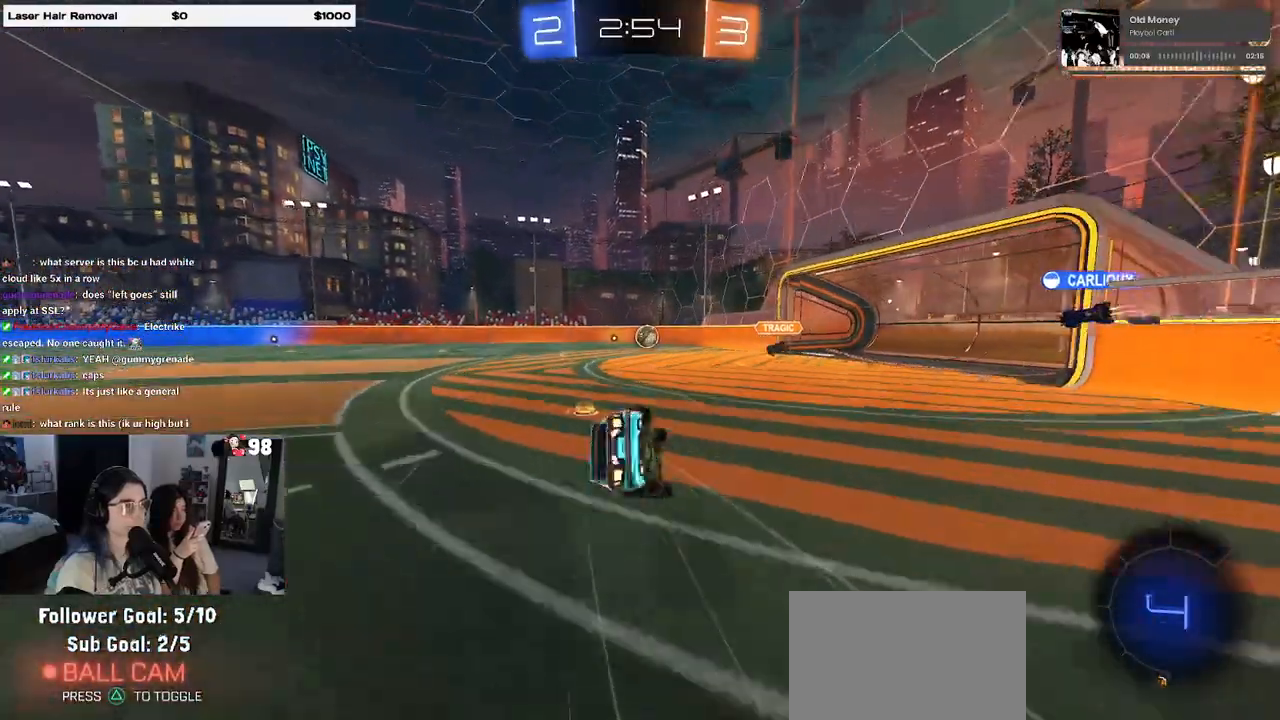
{"buttons": ["SQUARE"], "left_stick": "down-left", "right_stick": "center", "events": [[50, "left_stick", "down-left"]]}
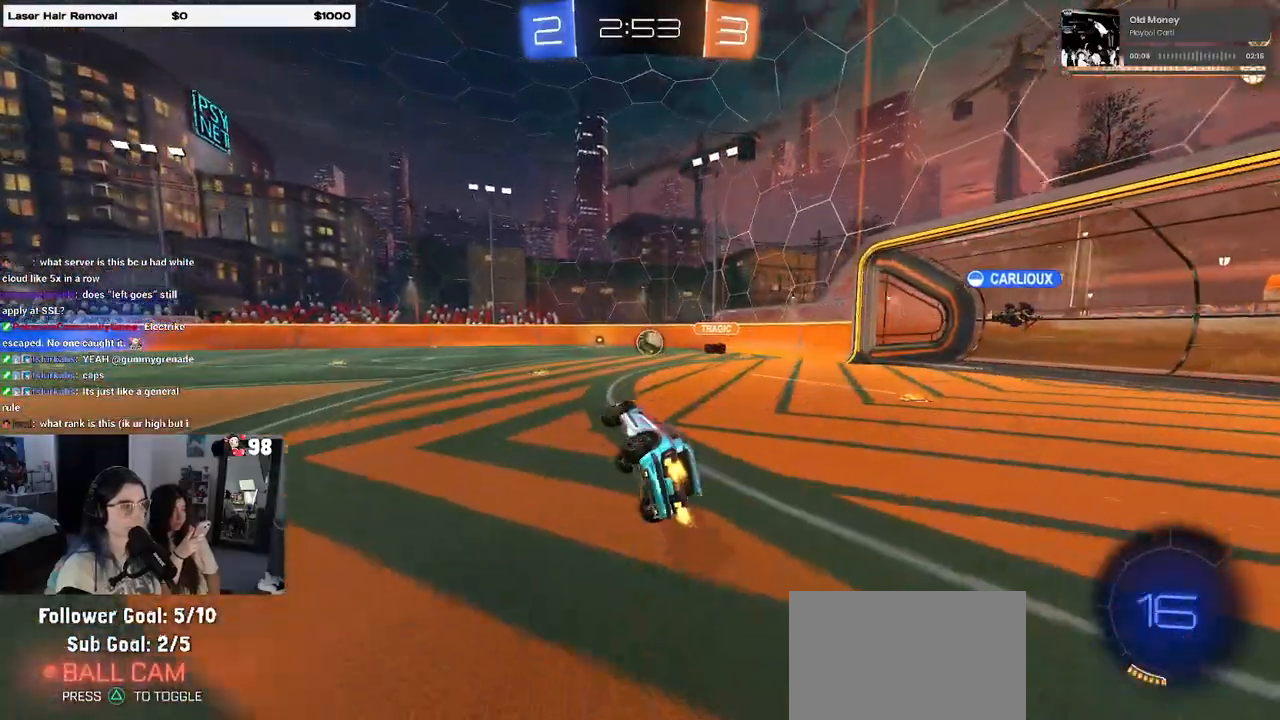
{"buttons": ["R1"], "left_stick": "left", "right_stick": "center", "events": [[67, "SQUARE", "up"], [117, "left_stick", "down-right"], [183, "left_stick", "center"], [400, "R1", "down"], [467, "left_stick", "left"]]}
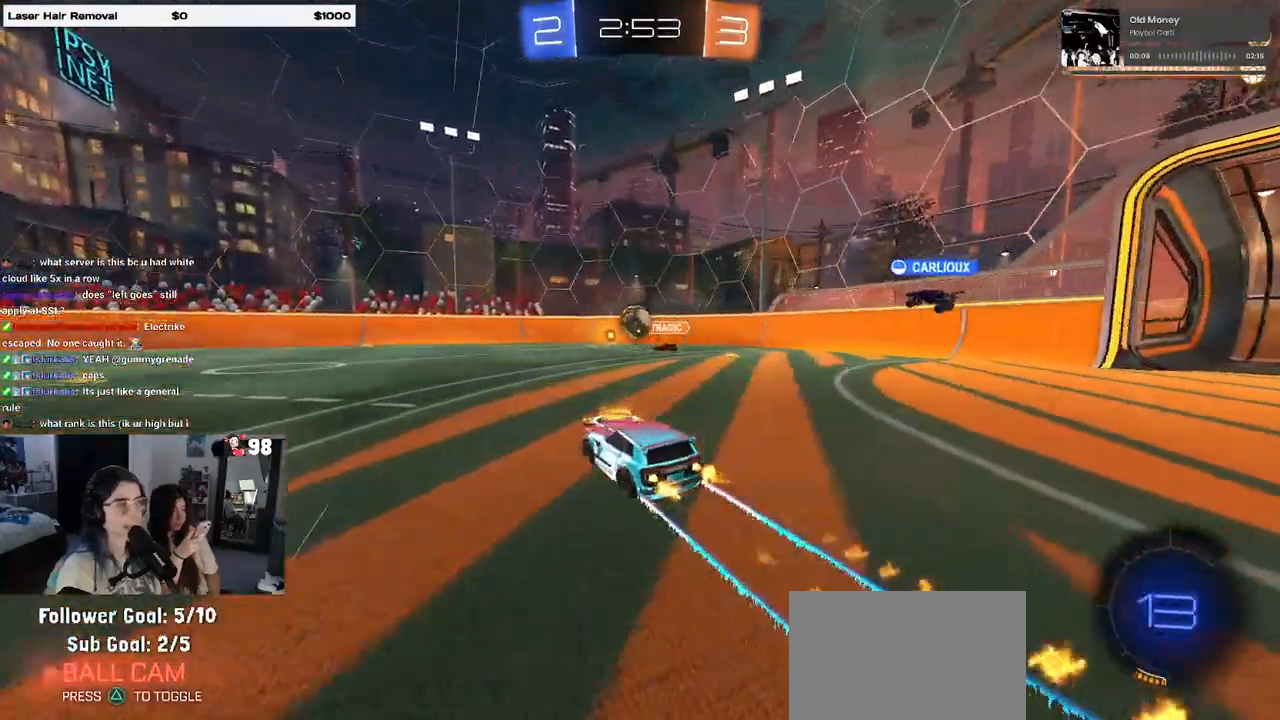
{"buttons": [], "left_stick": "center", "right_stick": "center", "events": [[267, "left_stick", "center"], [433, "R1", "up"]]}
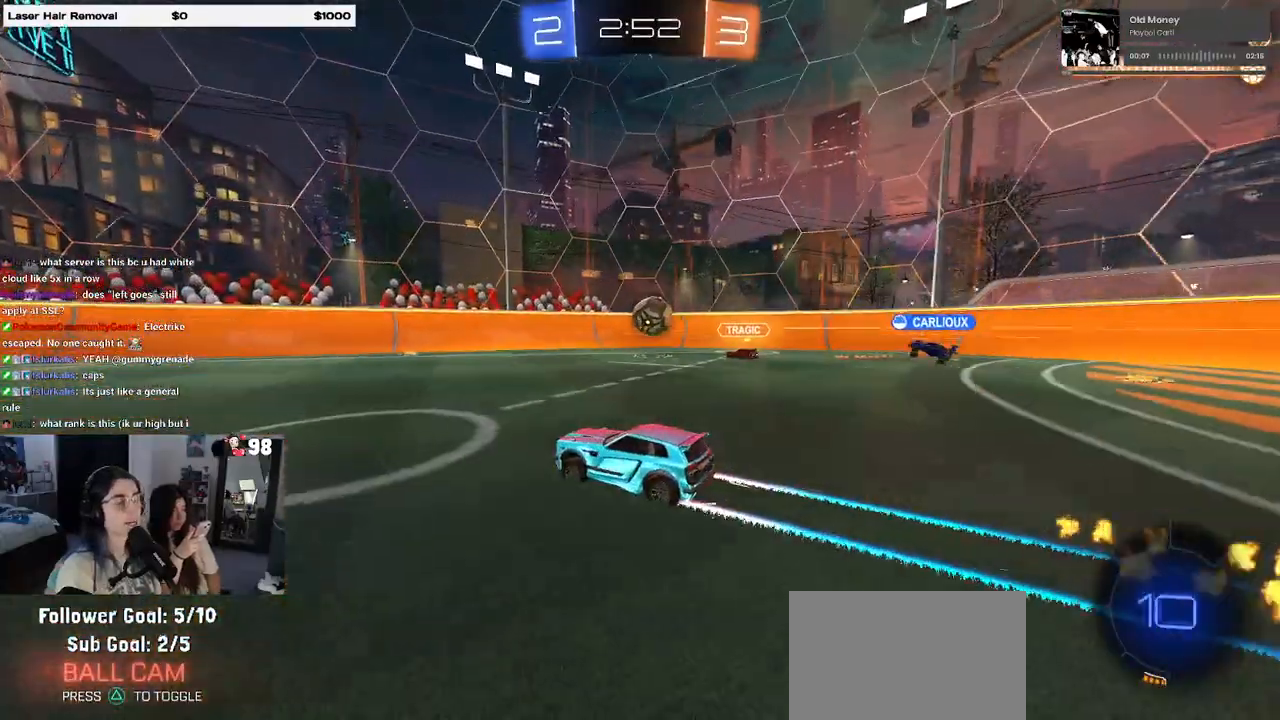
{"buttons": [], "left_stick": "center", "right_stick": "center", "events": [[17, "left_stick", "left"], [233, "left_stick", "center"]]}
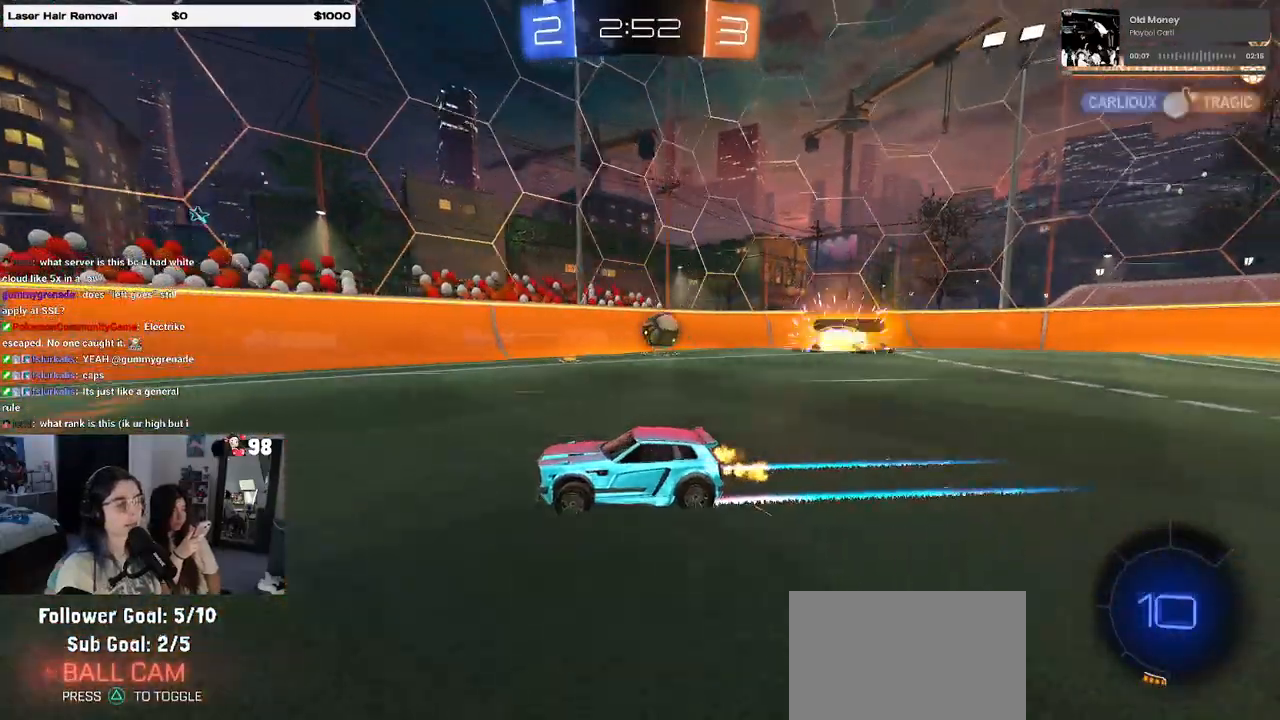
{"buttons": [], "left_stick": "center", "right_stick": "center", "events": [[217, "left_stick", "left"], [400, "left_stick", "center"]]}